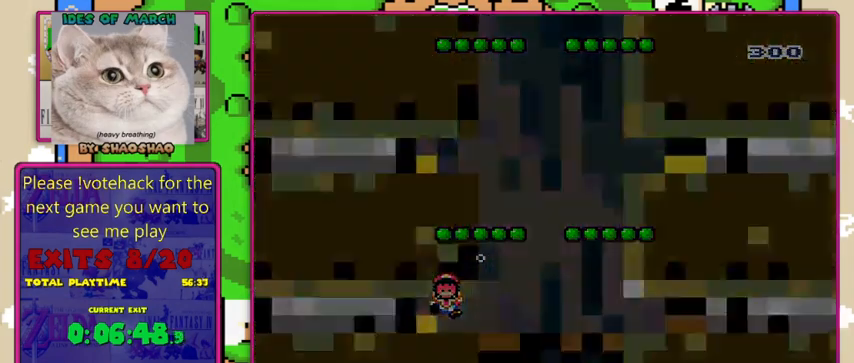
Gameplay with a controller (Nintendo layout); each line is a JSON object with the inputs held at the frame after it. "events" lists button and stick changes between this image and that frame as [ms after this image, input, new state], when the widget could be followed in between. Not read: L3 R3.
{"buttons": [], "events": []}
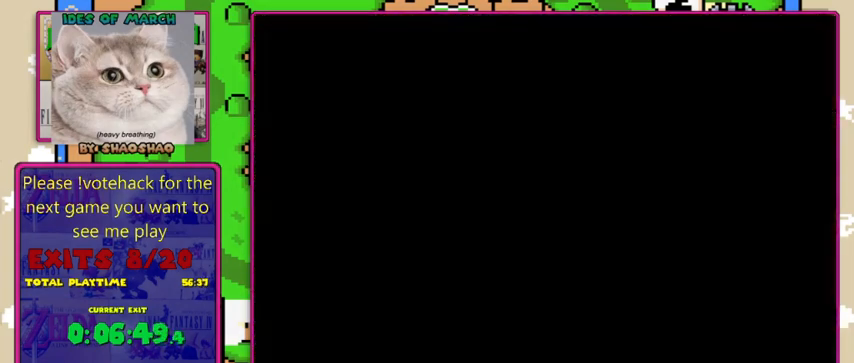
{"buttons": [], "events": []}
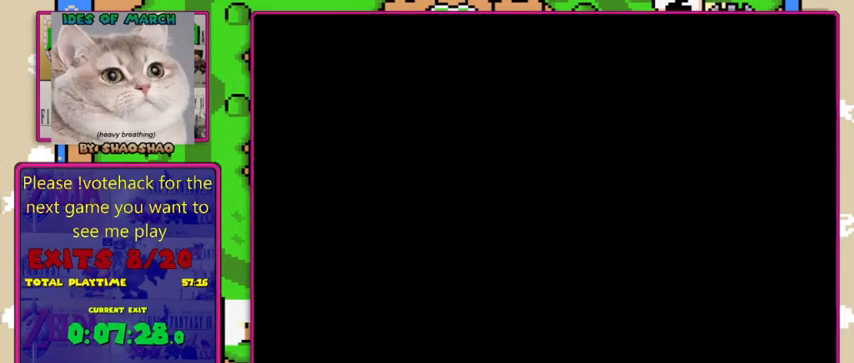
{"buttons": [], "events": []}
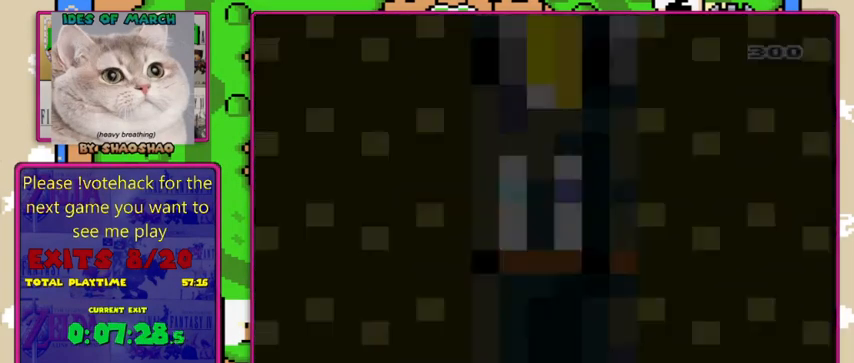
{"buttons": [], "events": []}
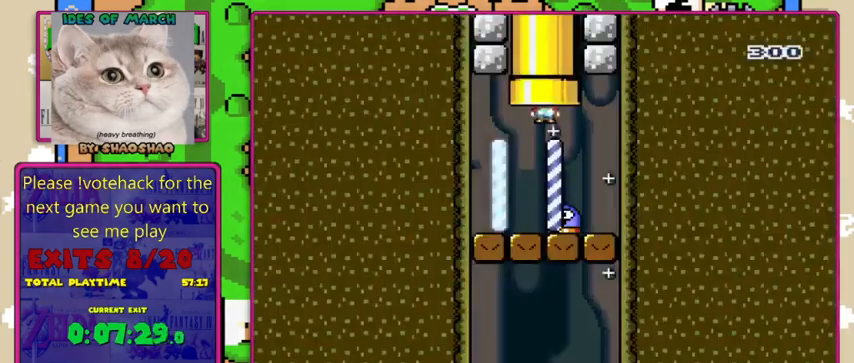
{"buttons": [], "events": []}
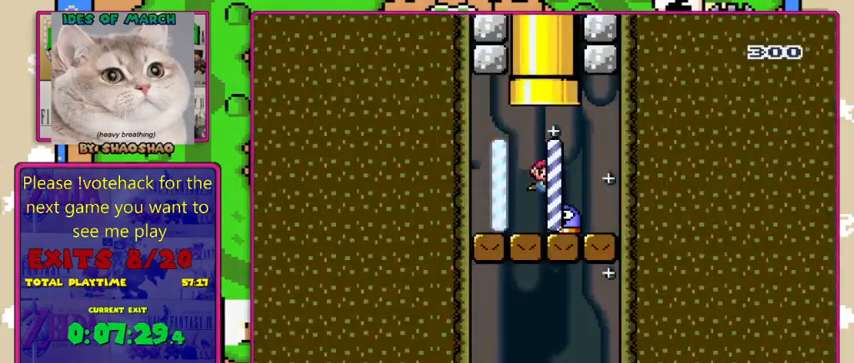
{"buttons": ["DPAD_LEFT"], "events": [[333, "DPAD_LEFT", "down"]]}
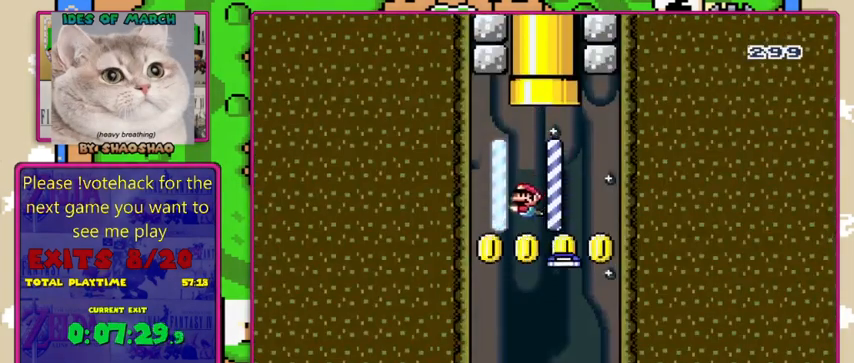
{"buttons": [], "events": [[233, "DPAD_LEFT", "up"]]}
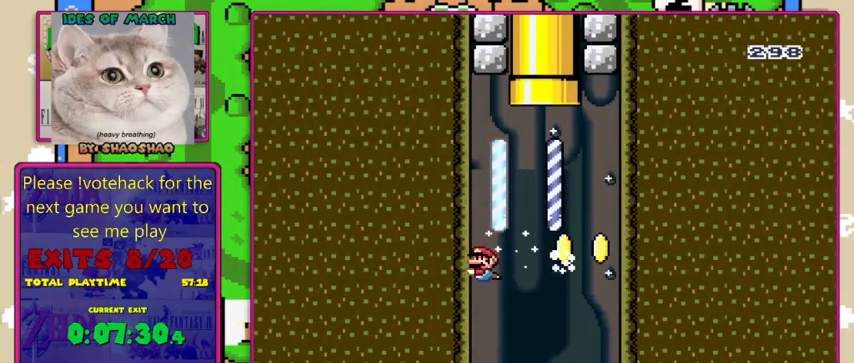
{"buttons": [], "events": []}
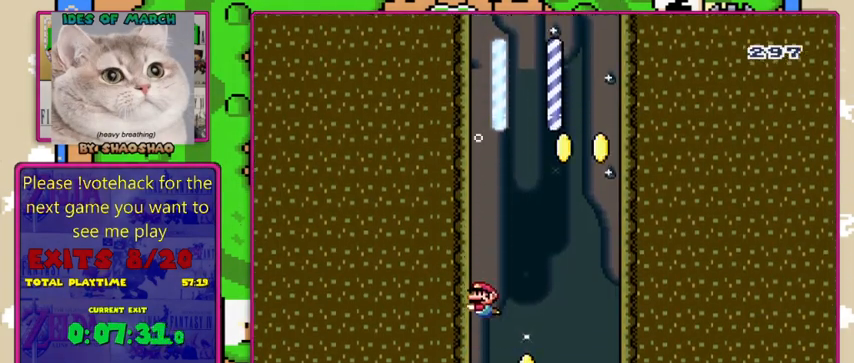
{"buttons": [], "events": []}
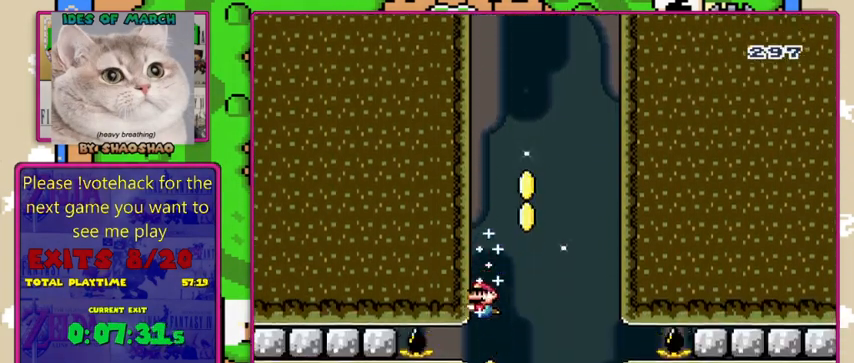
{"buttons": ["DPAD_RIGHT"], "events": [[433, "DPAD_RIGHT", "down"]]}
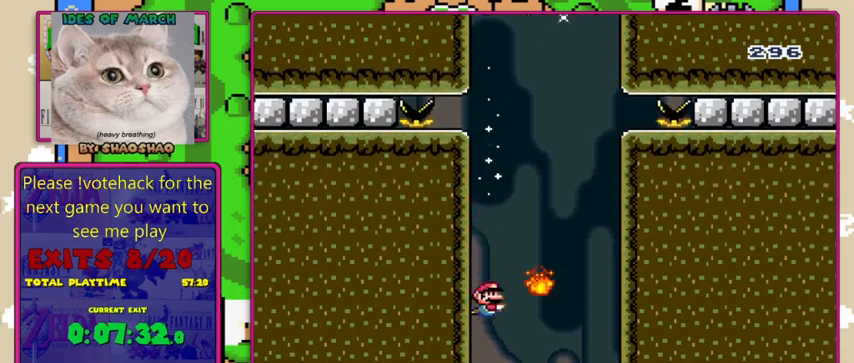
{"buttons": ["DPAD_RIGHT"], "events": []}
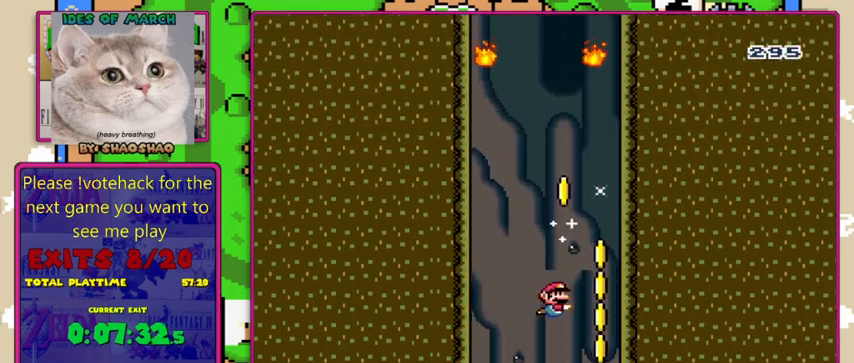
{"buttons": ["DPAD_LEFT"], "events": [[200, "DPAD_RIGHT", "up"], [366, "DPAD_LEFT", "down"]]}
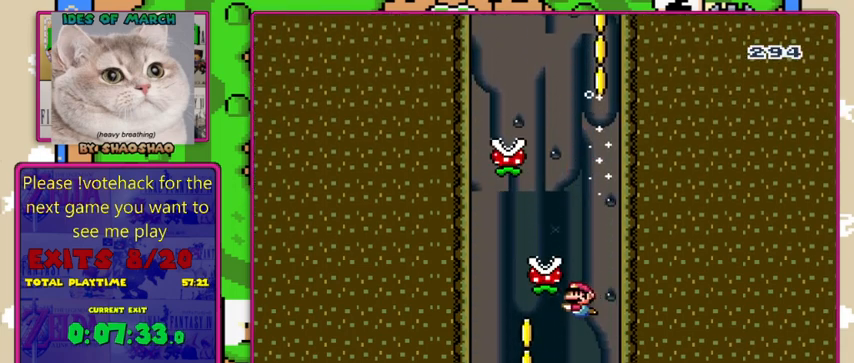
{"buttons": ["DPAD_LEFT"], "events": []}
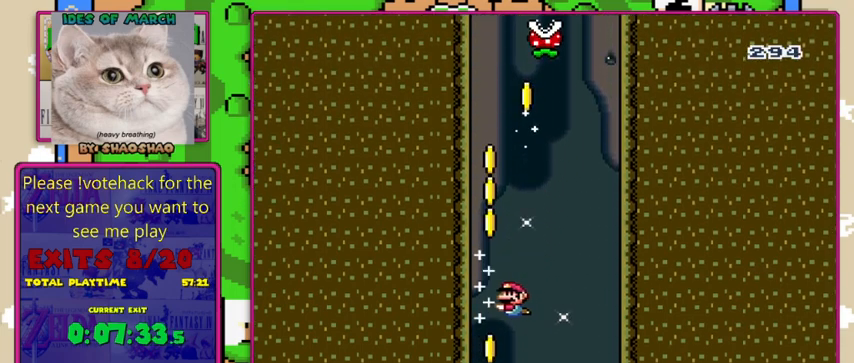
{"buttons": ["DPAD_RIGHT"], "events": [[100, "DPAD_LEFT", "up"], [500, "DPAD_RIGHT", "down"]]}
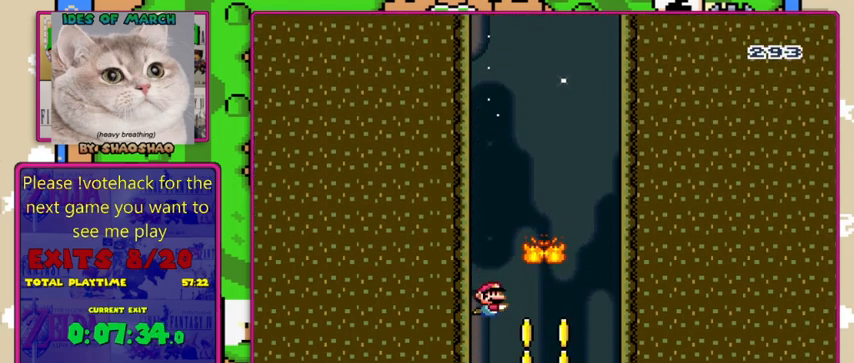
{"buttons": [], "events": [[466, "DPAD_RIGHT", "up"]]}
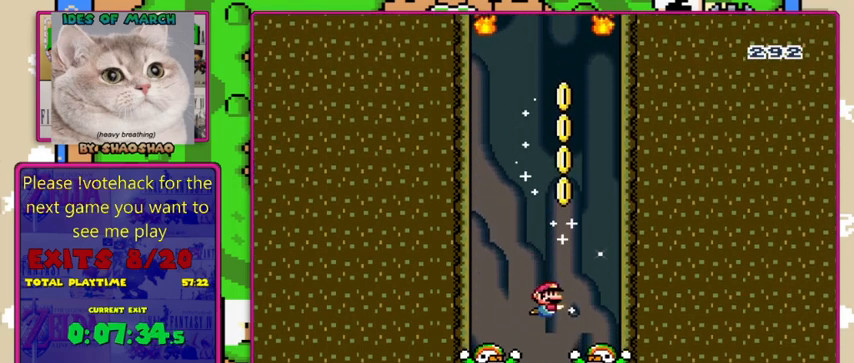
{"buttons": ["DPAD_LEFT"], "events": [[100, "DPAD_LEFT", "down"], [233, "DPAD_LEFT", "up"], [433, "DPAD_LEFT", "down"]]}
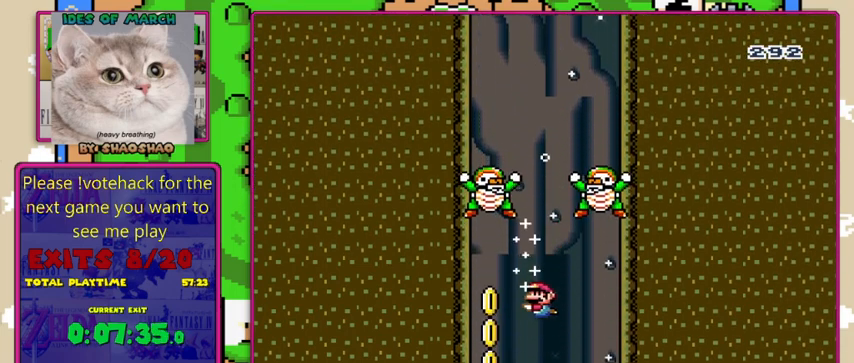
{"buttons": [], "events": [[333, "DPAD_LEFT", "up"]]}
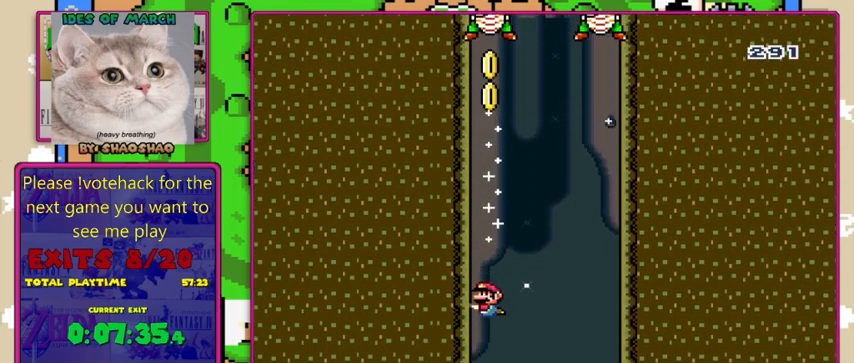
{"buttons": ["DPAD_RIGHT"], "events": [[500, "DPAD_RIGHT", "down"]]}
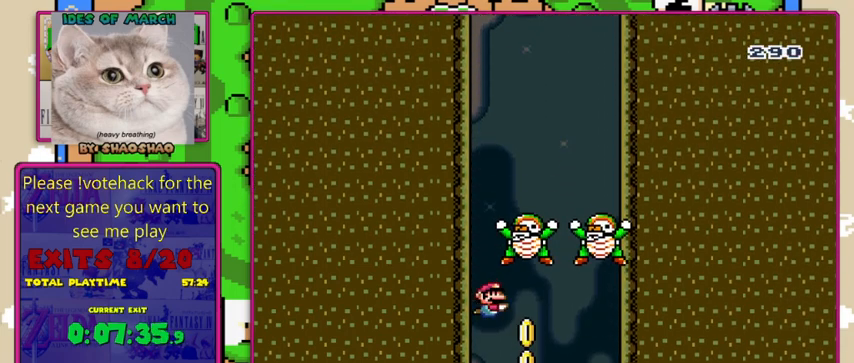
{"buttons": ["DPAD_RIGHT"], "events": []}
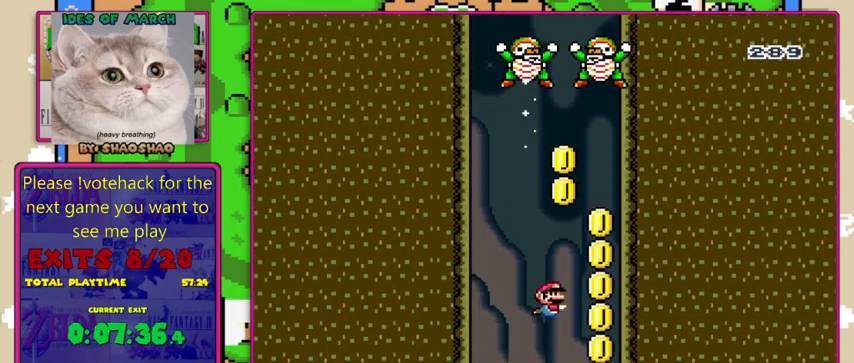
{"buttons": [], "events": [[466, "DPAD_RIGHT", "up"]]}
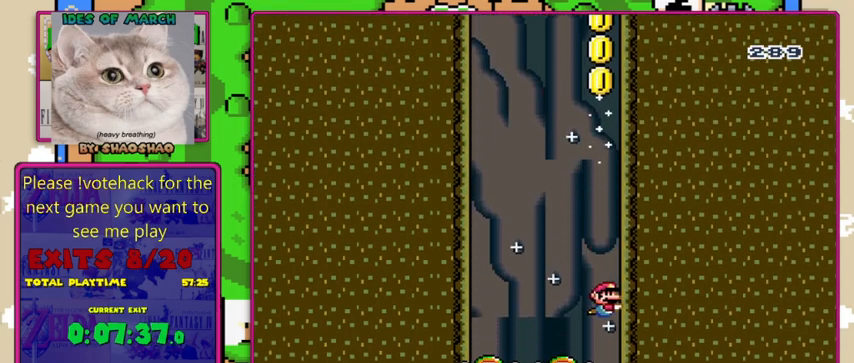
{"buttons": ["DPAD_LEFT"], "events": [[366, "DPAD_LEFT", "down"]]}
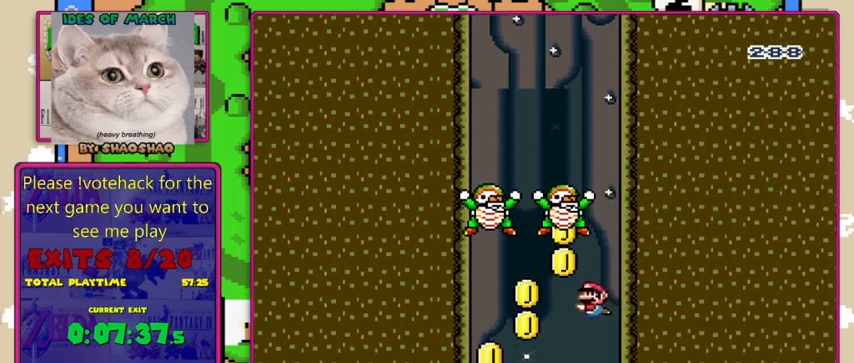
{"buttons": ["DPAD_LEFT"], "events": []}
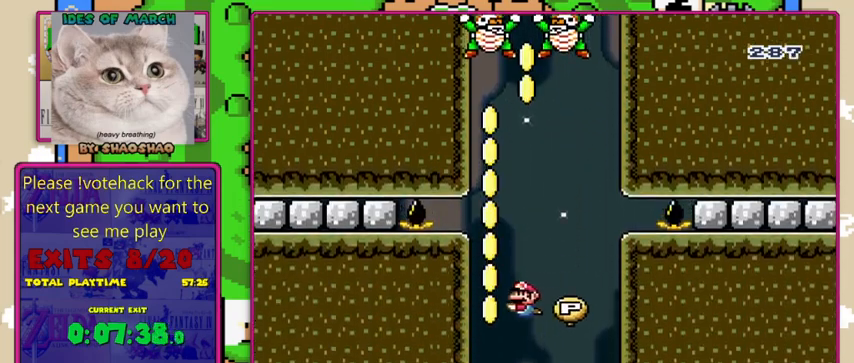
{"buttons": ["DPAD_RIGHT"], "events": [[133, "DPAD_LEFT", "up"], [333, "DPAD_RIGHT", "down"]]}
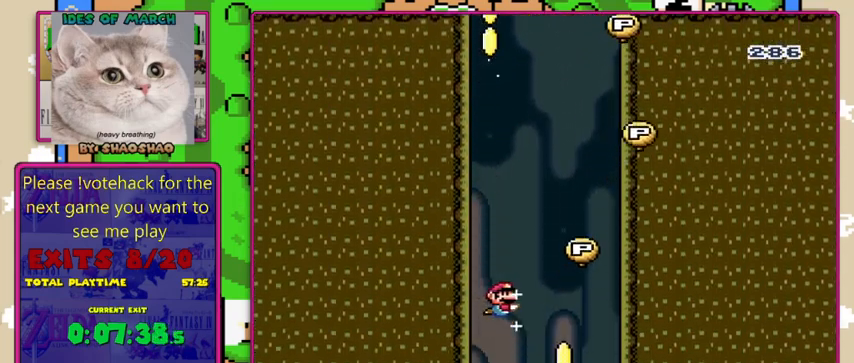
{"buttons": ["DPAD_RIGHT"], "events": []}
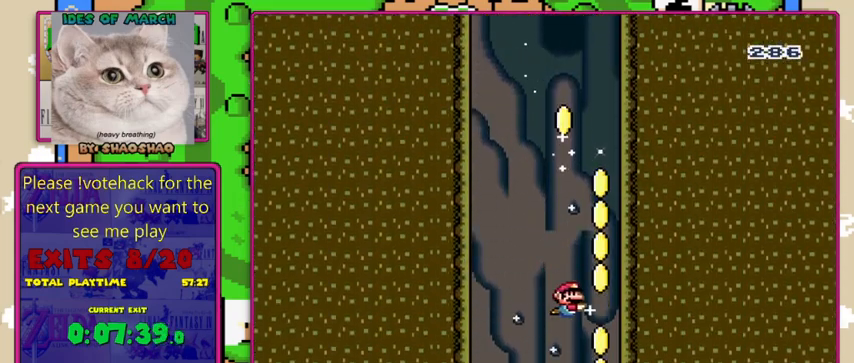
{"buttons": [], "events": [[300, "DPAD_RIGHT", "up"]]}
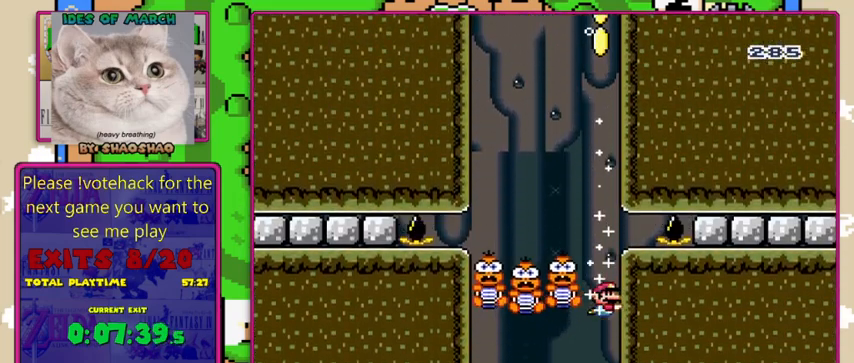
{"buttons": ["DPAD_LEFT"], "events": [[200, "DPAD_LEFT", "down"]]}
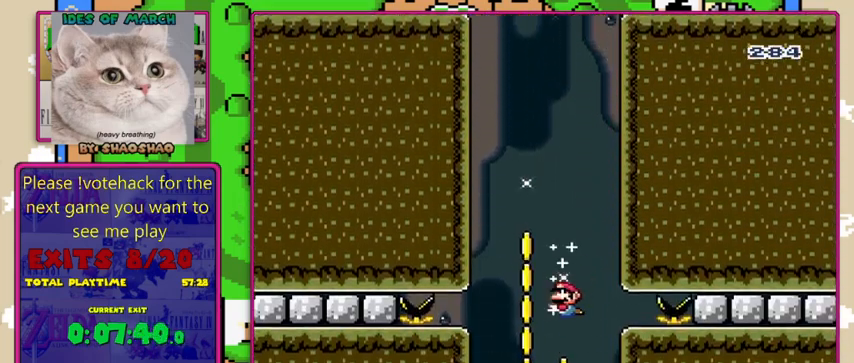
{"buttons": [], "events": [[100, "DPAD_LEFT", "up"]]}